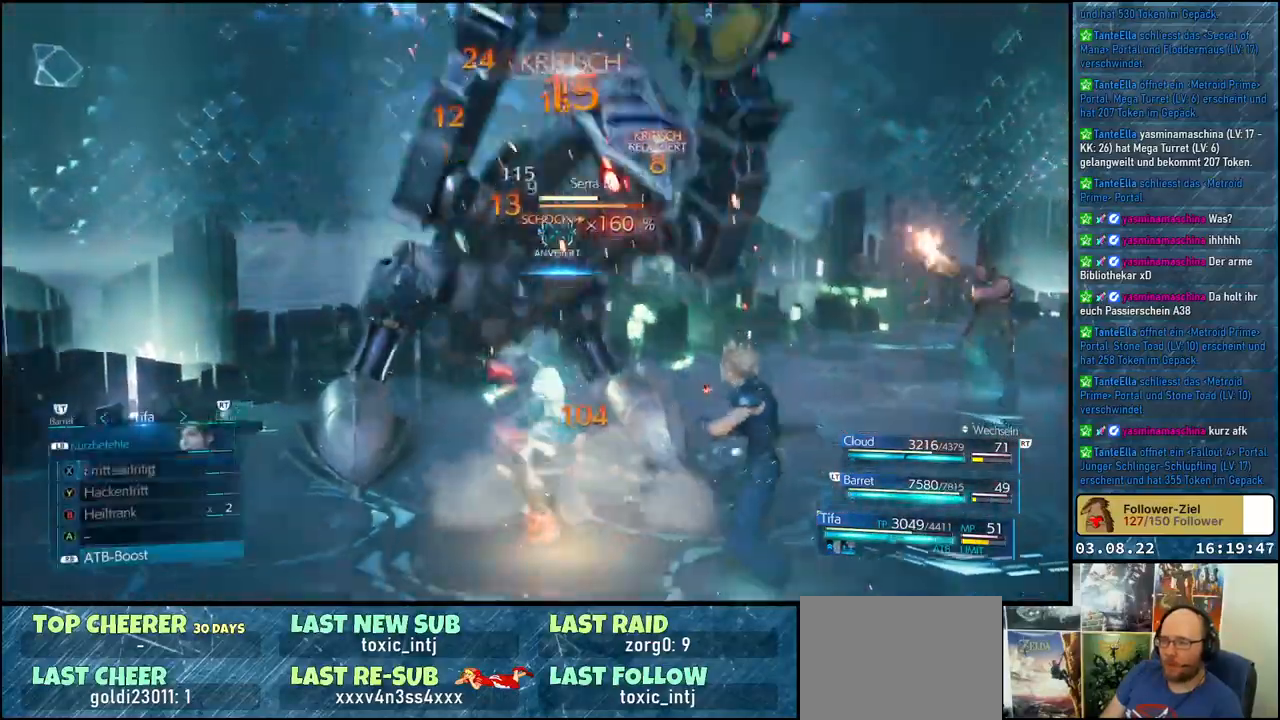
Gameplay with a controller (Xbox layout); each line is a JSON object with the inputs held at the frame after it. "events" lists button and stick changes between this image and that frame as [ms after this image, input, new state], when the widget could be followed in between.
{"buttons": [], "left_stick": "center", "right_stick": "center", "events": [[67, "X", "up"], [133, "X", "down"], [183, "X", "up"], [233, "X", "down"], [333, "X", "up"], [467, "L1", "up"]]}
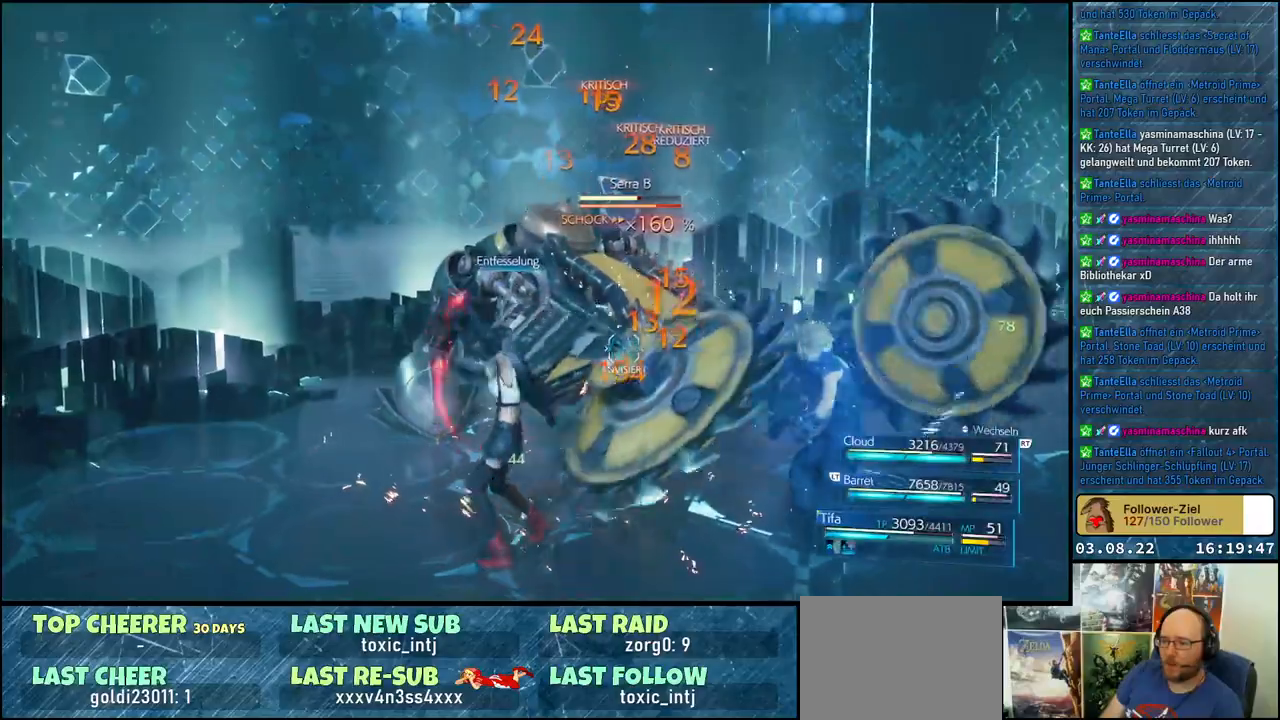
{"buttons": [], "left_stick": "center", "right_stick": "center", "events": [[117, "Y", "down"], [200, "Y", "up"], [250, "Y", "down"], [333, "Y", "up"], [400, "Y", "down"], [483, "Y", "up"]]}
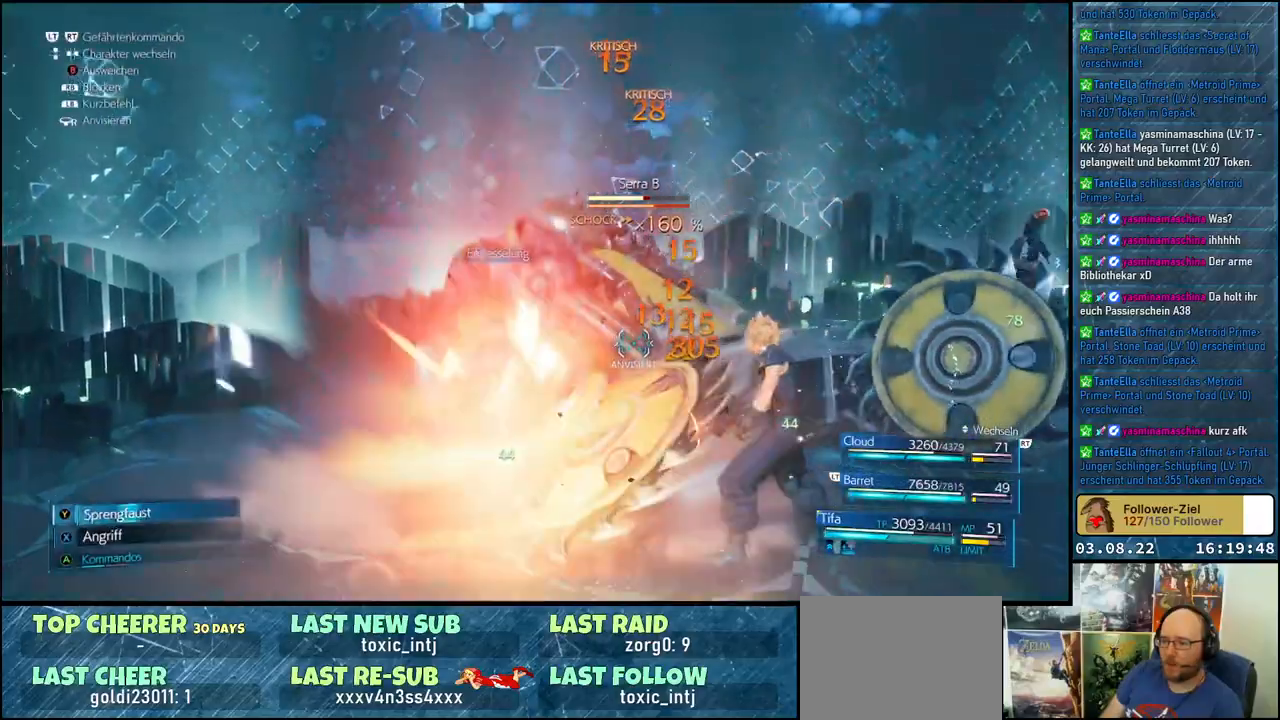
{"buttons": [], "left_stick": "center", "right_stick": "center", "events": [[50, "Y", "down"], [150, "Y", "up"], [200, "Y", "down"], [267, "Y", "up"], [317, "Y", "down"], [367, "Y", "up"]]}
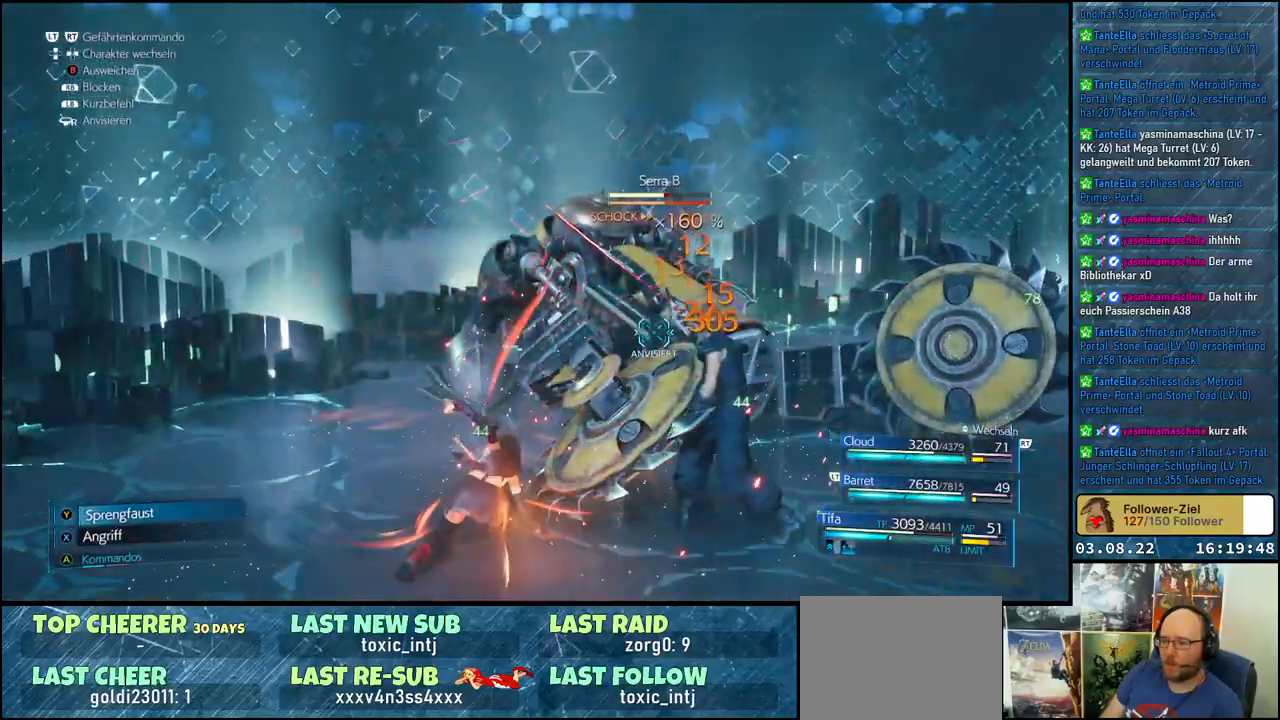
{"buttons": [], "left_stick": "center", "right_stick": "center", "events": [[383, "Y", "down"], [467, "Y", "up"]]}
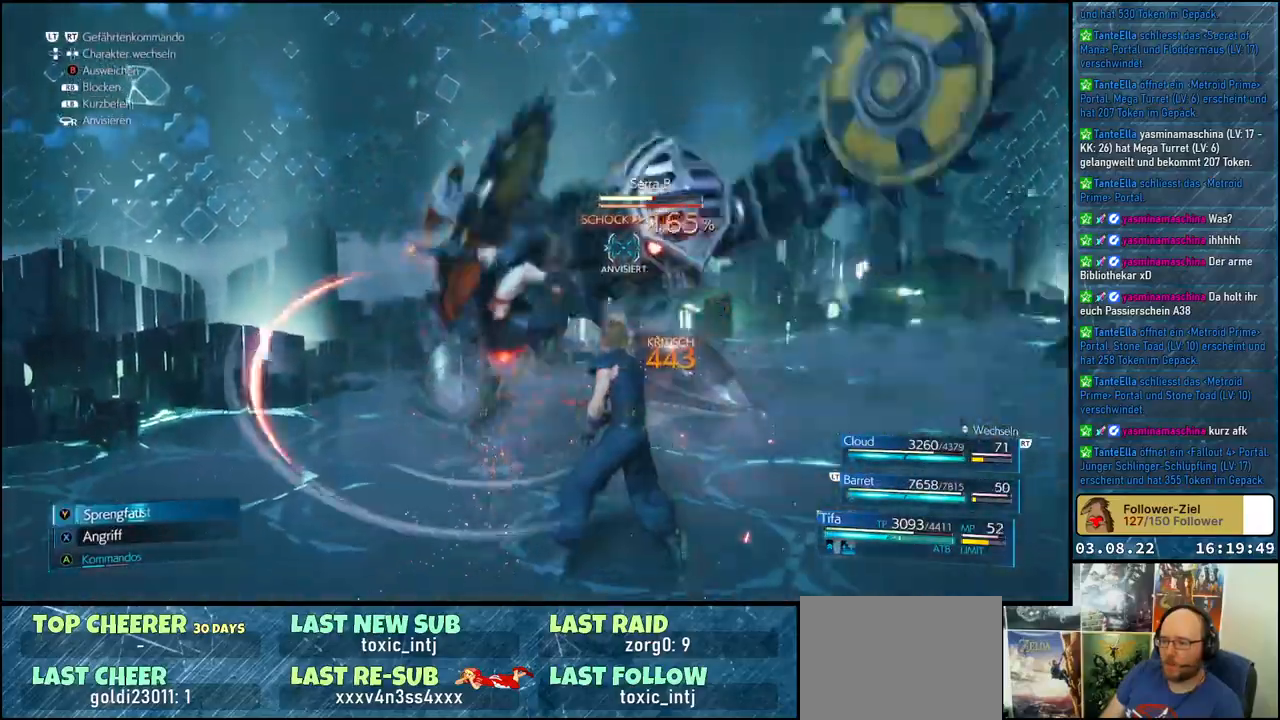
{"buttons": ["Y"], "left_stick": "center", "right_stick": "center", "events": [[50, "Y", "down"], [133, "Y", "up"], [183, "Y", "down"], [283, "Y", "up"], [333, "Y", "down"], [417, "Y", "up"], [467, "Y", "down"]]}
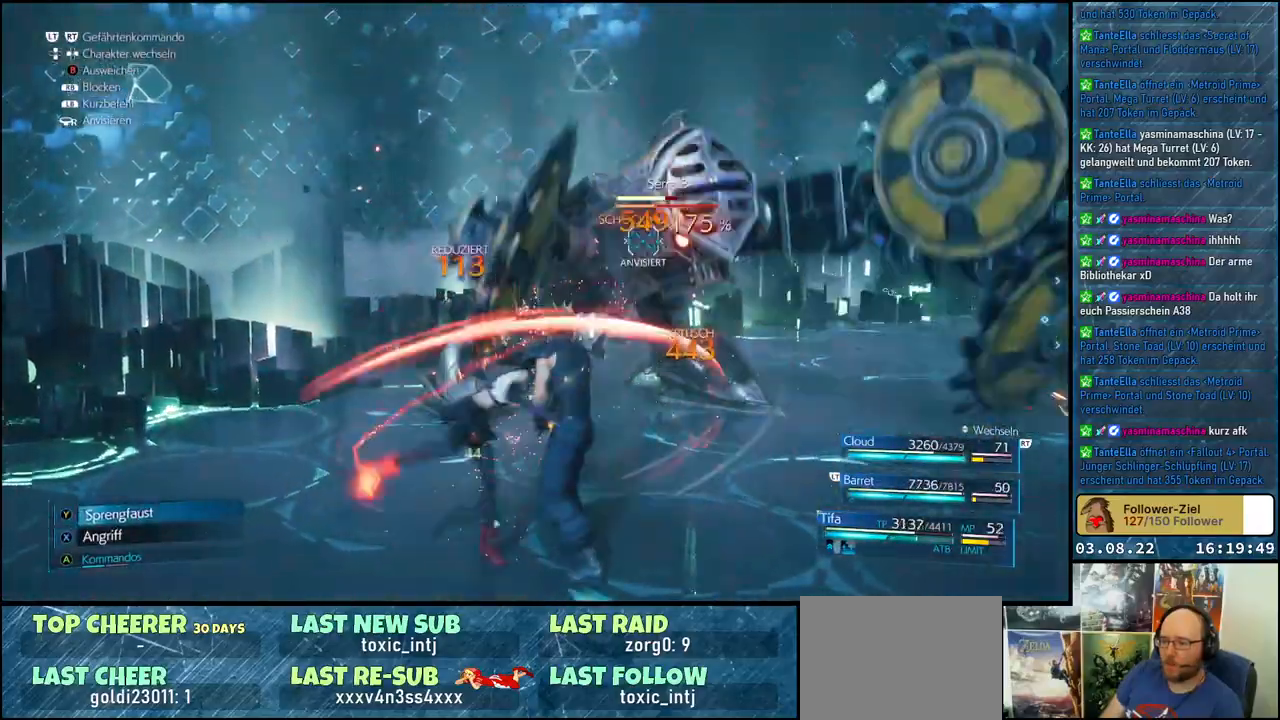
{"buttons": [], "left_stick": "center", "right_stick": "center", "events": [[50, "Y", "up"], [100, "Y", "down"], [200, "Y", "up"], [250, "Y", "down"], [333, "Y", "up"], [400, "Y", "down"], [483, "Y", "up"]]}
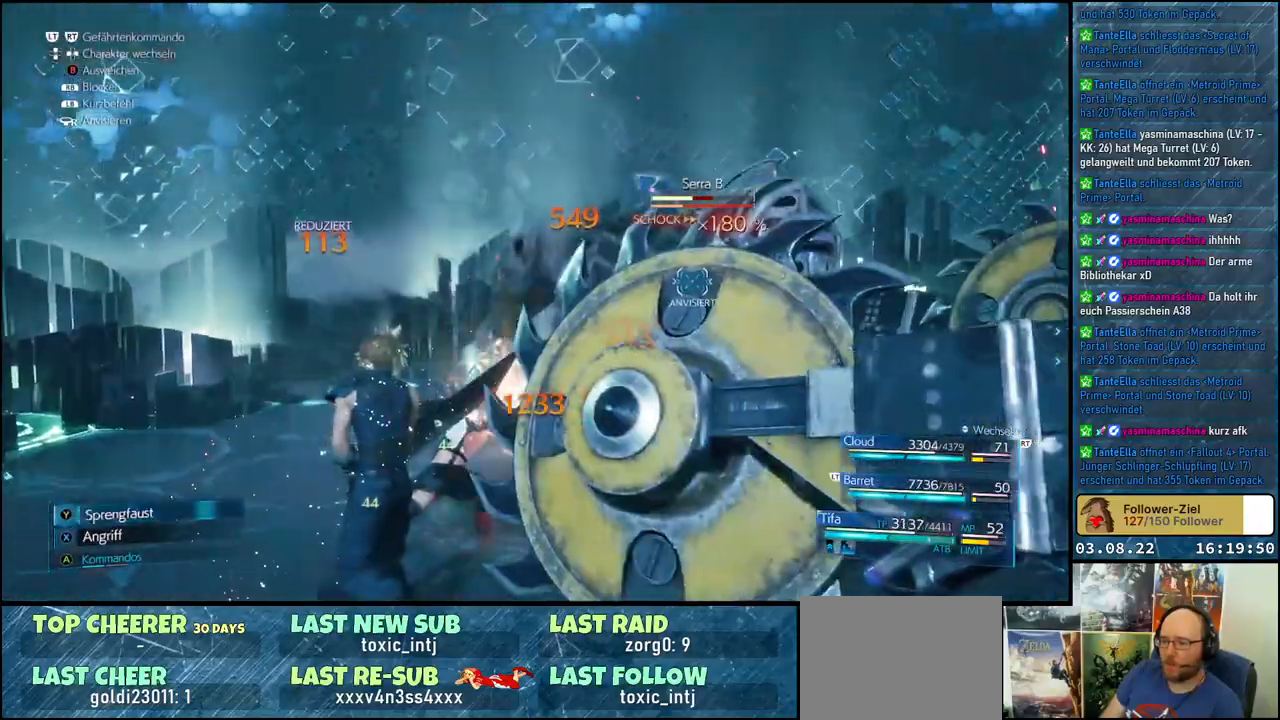
{"buttons": ["Y"], "left_stick": "center", "right_stick": "center", "events": [[33, "Y", "down"], [117, "Y", "up"], [183, "Y", "down"], [283, "Y", "up"], [333, "Y", "down"], [417, "Y", "up"], [483, "Y", "down"]]}
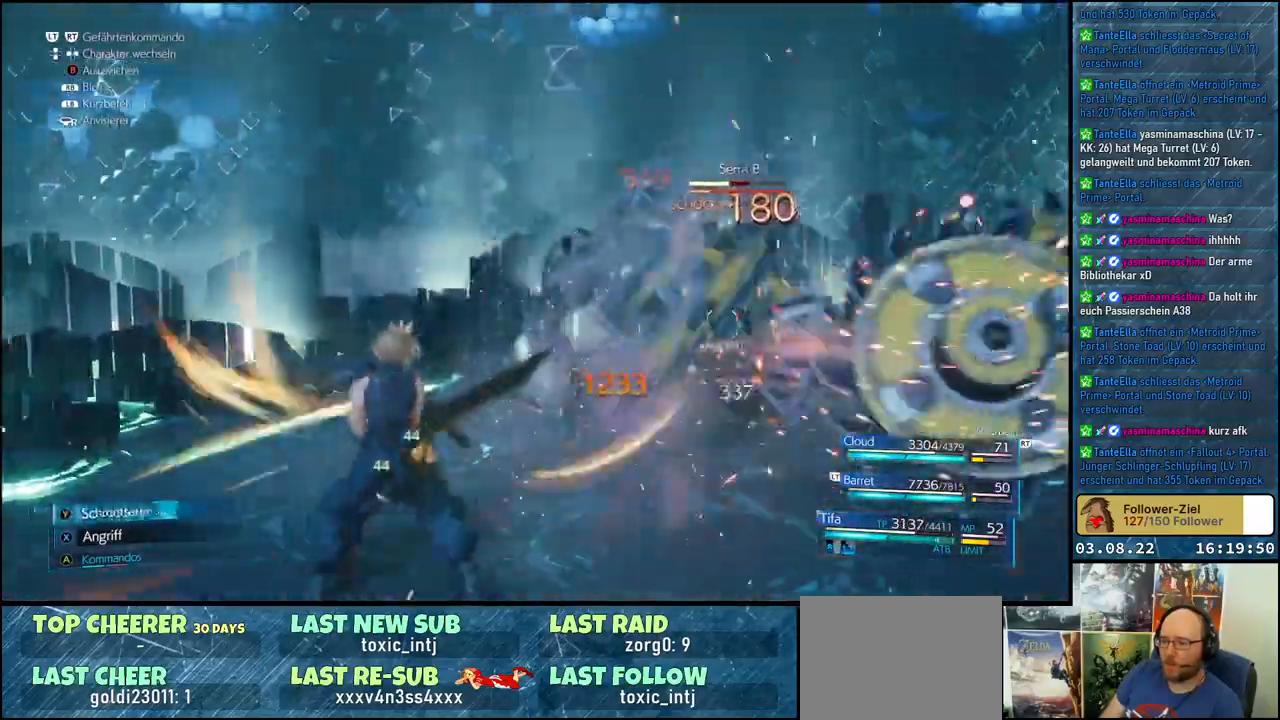
{"buttons": [], "left_stick": "center", "right_stick": "center", "events": [[83, "Y", "up"], [133, "Y", "down"], [200, "Y", "up"], [267, "Y", "down"], [333, "Y", "up"], [417, "Y", "down"], [483, "Y", "up"]]}
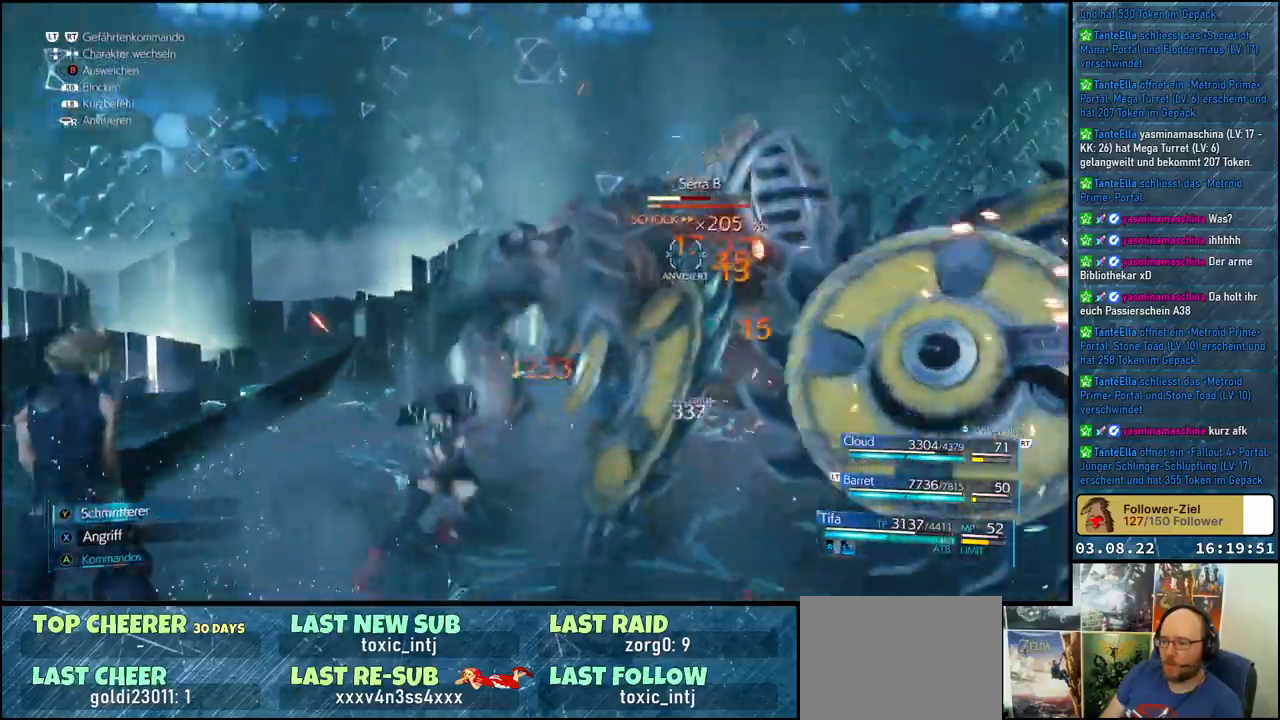
{"buttons": ["L1"], "left_stick": "center", "right_stick": "center", "events": [[33, "Y", "down"], [117, "Y", "up"], [267, "X", "down"], [317, "L1", "down"], [333, "X", "up"], [433, "X", "down"], [500, "X", "up"]]}
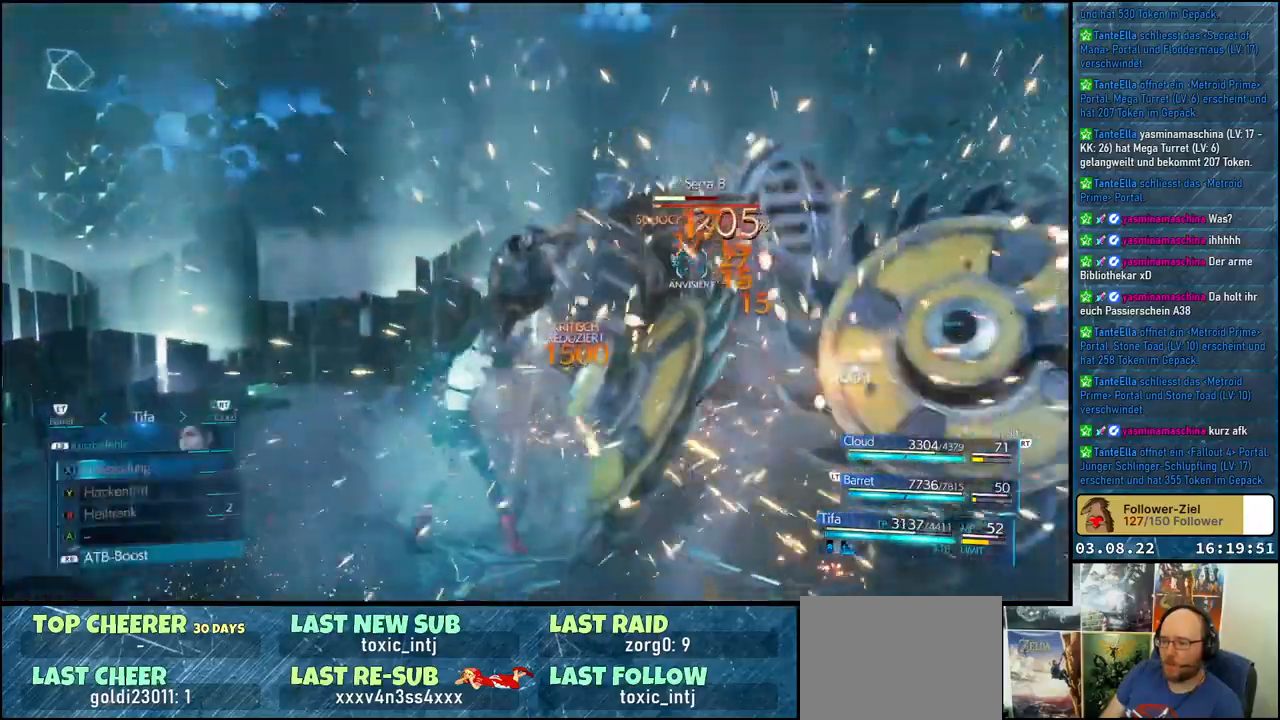
{"buttons": ["X", "L1"], "left_stick": "center", "right_stick": "center", "events": [[50, "X", "down"], [117, "X", "up"], [217, "X", "down"], [283, "X", "up"], [350, "X", "down"], [417, "X", "up"], [500, "X", "down"]]}
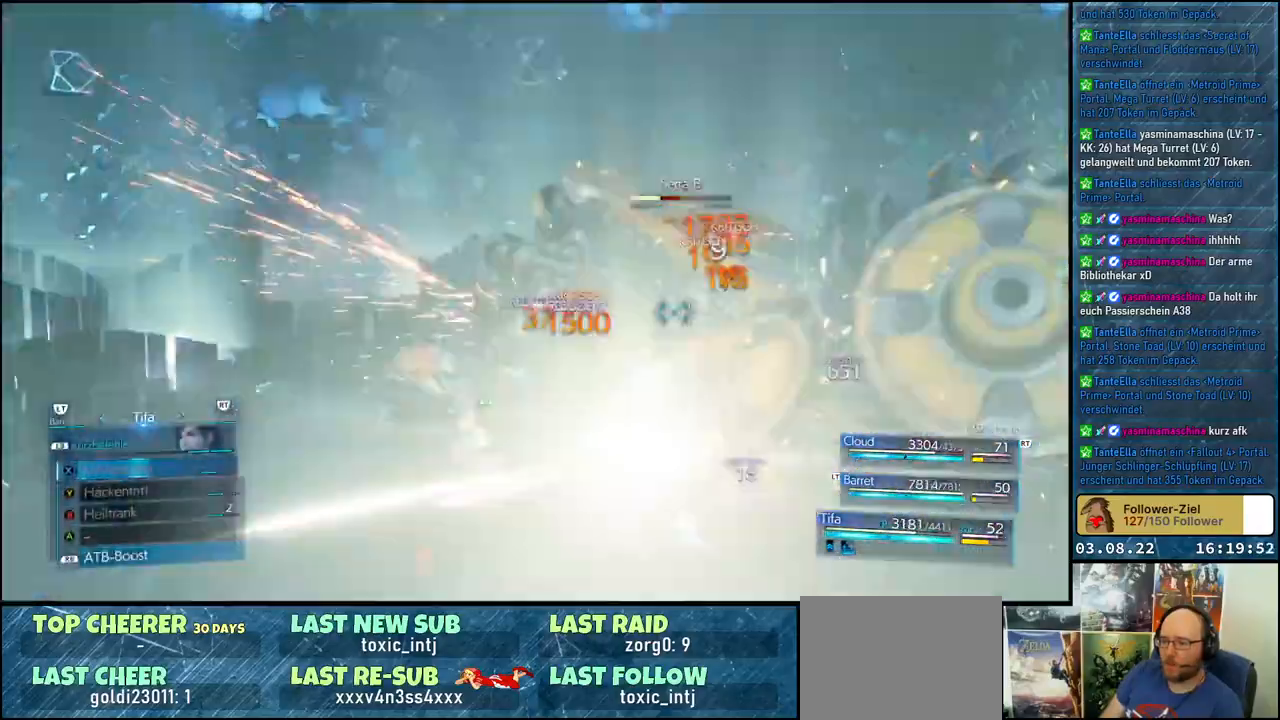
{"buttons": ["X", "L1"], "left_stick": "center", "right_stick": "center", "events": [[67, "X", "up"], [150, "X", "down"], [217, "X", "up"], [283, "X", "down"], [367, "X", "up"], [450, "X", "down"]]}
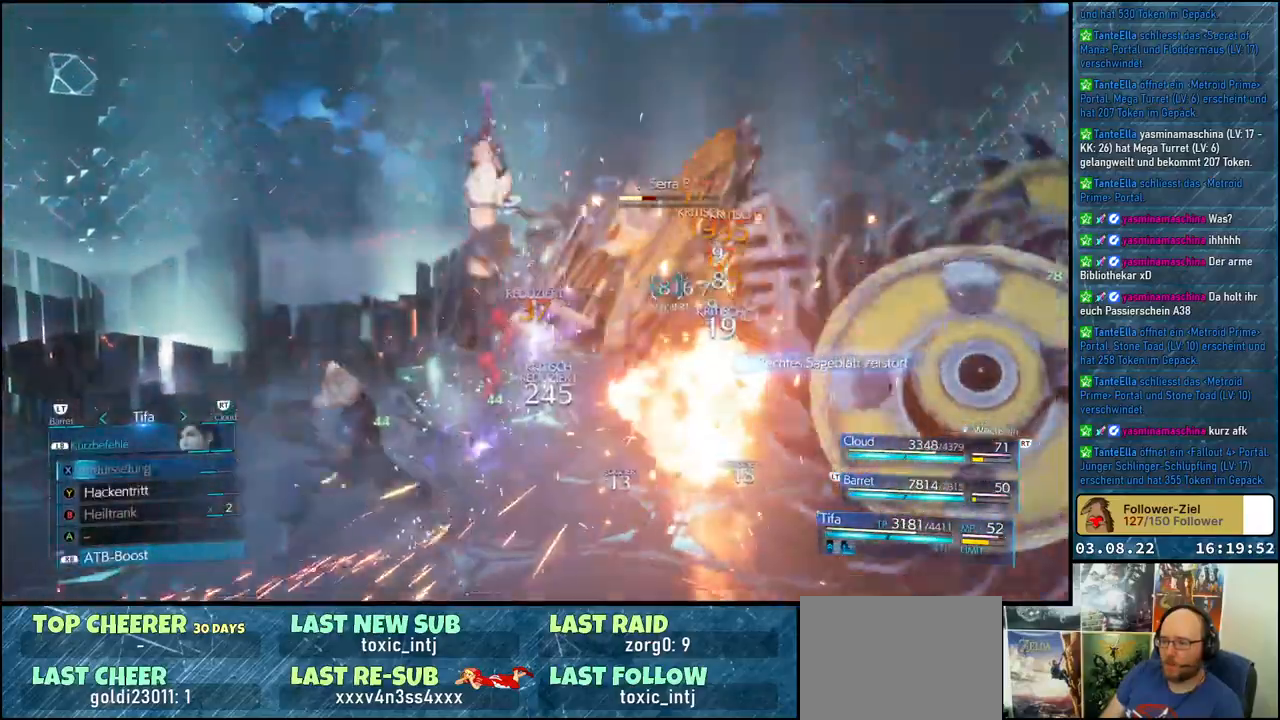
{"buttons": ["L1"], "left_stick": "center", "right_stick": "center", "events": [[17, "X", "up"], [83, "X", "down"], [167, "X", "up"], [233, "X", "down"], [300, "X", "up"], [383, "X", "down"], [450, "X", "up"]]}
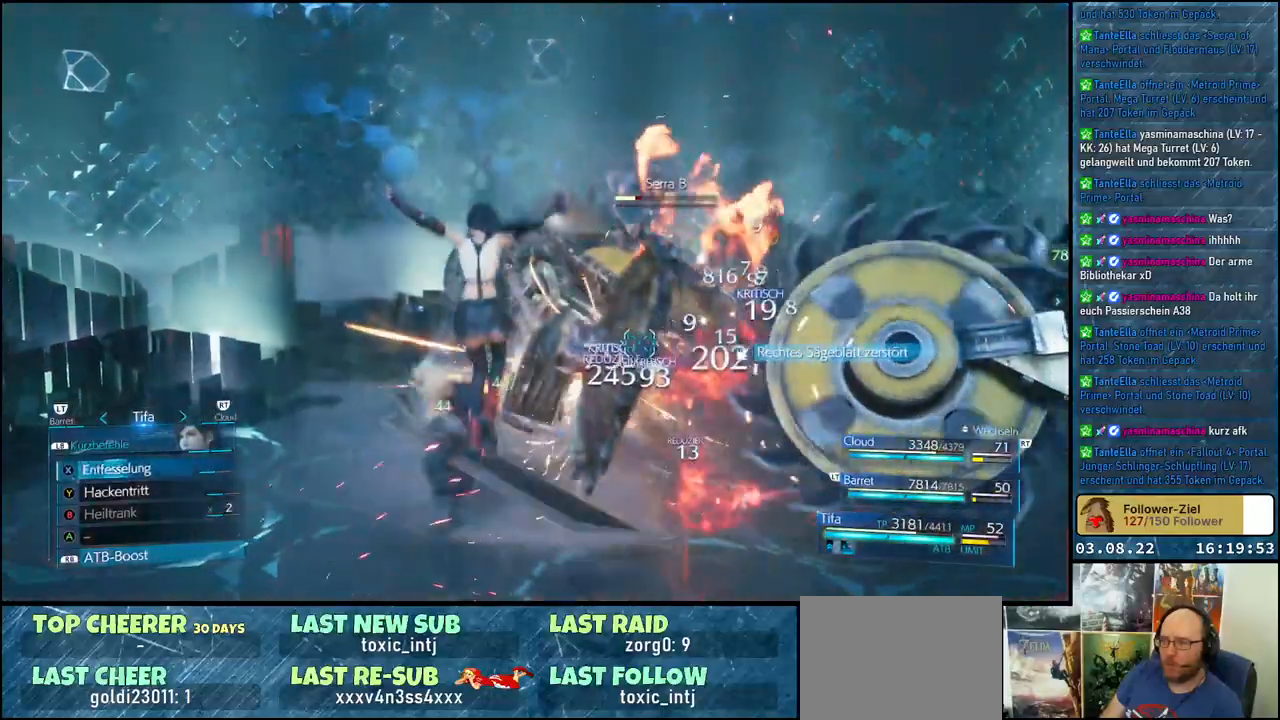
{"buttons": ["X", "L1"], "left_stick": "center", "right_stick": "center", "events": [[33, "X", "down"], [117, "X", "up"], [183, "X", "down"], [250, "X", "up"], [333, "X", "down"], [417, "X", "up"], [483, "X", "down"]]}
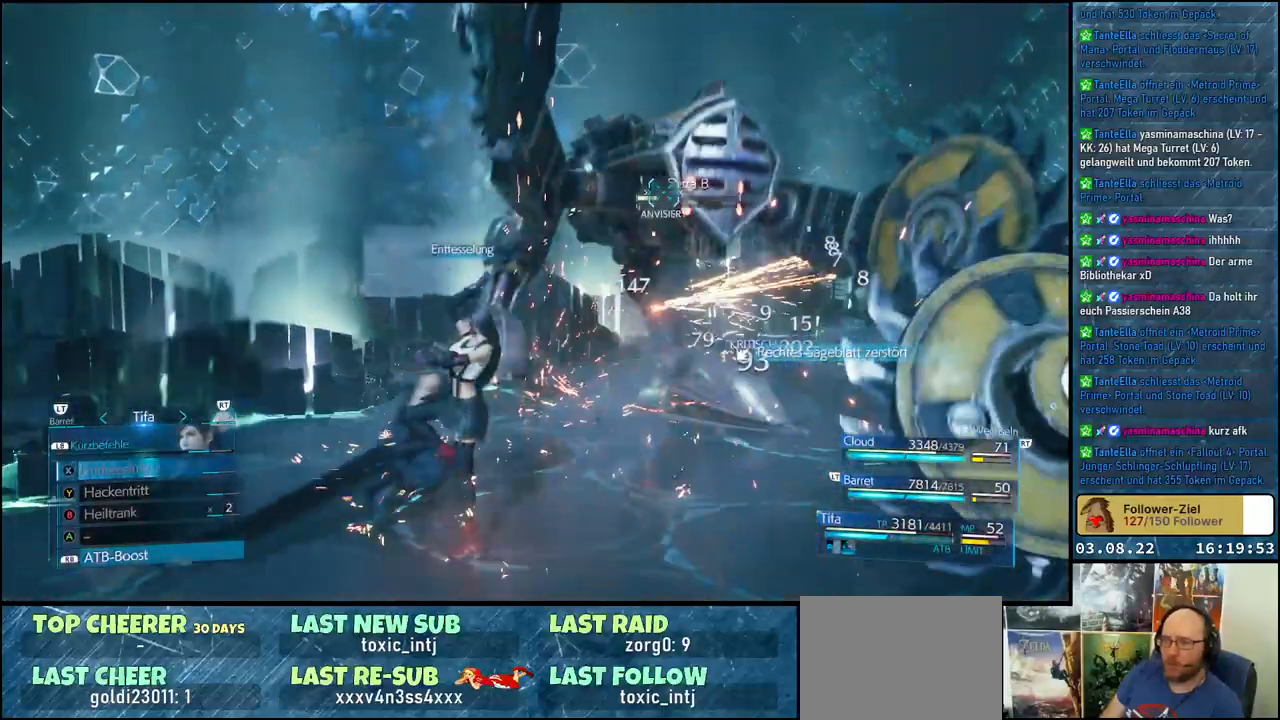
{"buttons": ["X", "L1"], "left_stick": "center", "right_stick": "center", "events": [[67, "X", "up"], [133, "X", "down"], [233, "X", "up"], [283, "X", "down"], [367, "X", "up"], [433, "X", "down"]]}
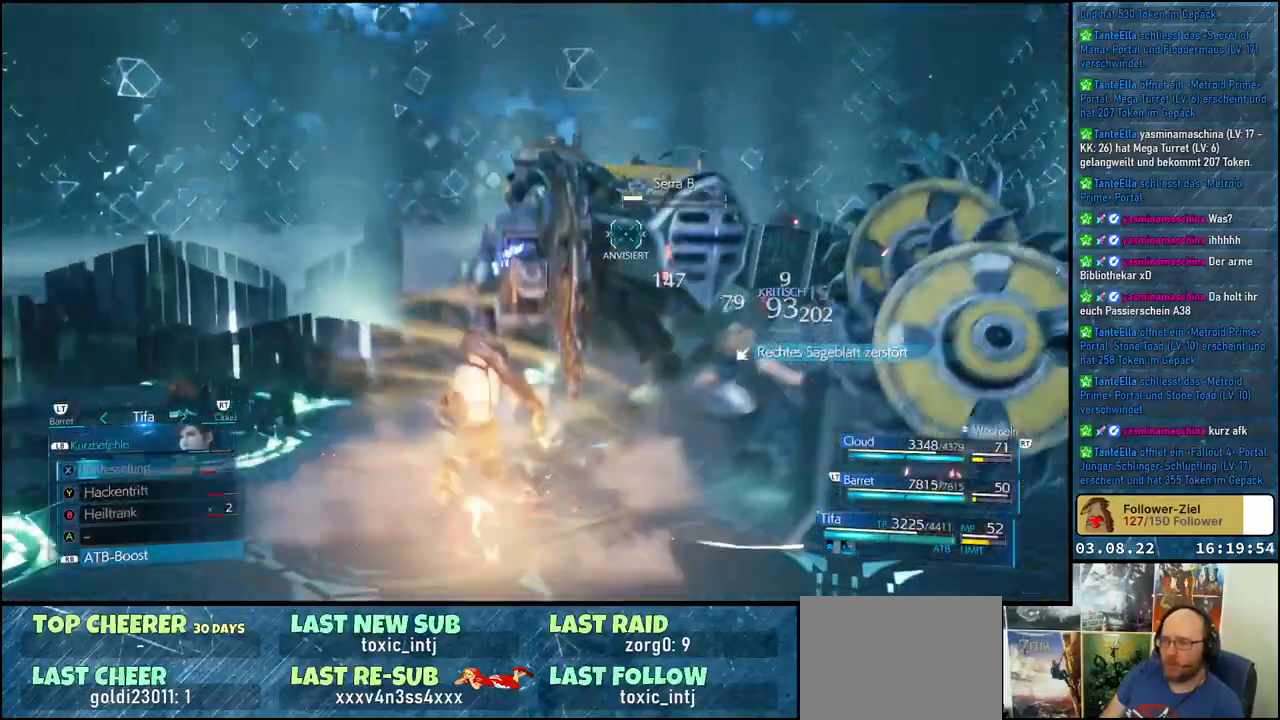
{"buttons": ["L1"], "left_stick": "center", "right_stick": "center", "events": [[17, "X", "up"], [100, "X", "down"], [183, "X", "up"], [250, "X", "down"], [333, "X", "up"], [400, "X", "down"], [467, "X", "up"]]}
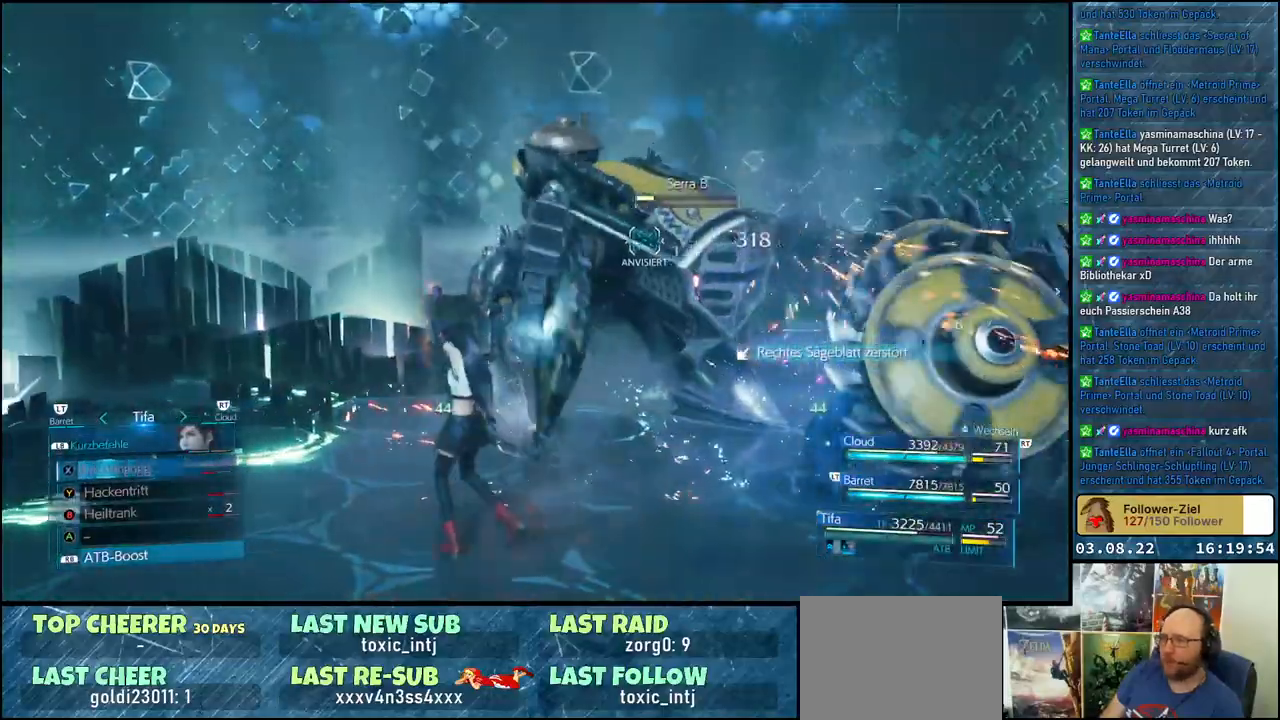
{"buttons": ["X", "L1"], "left_stick": "center", "right_stick": "center", "events": [[33, "X", "down"], [100, "X", "up"], [183, "X", "down"], [283, "X", "up"], [317, "X", "down"], [383, "X", "up"], [450, "X", "down"]]}
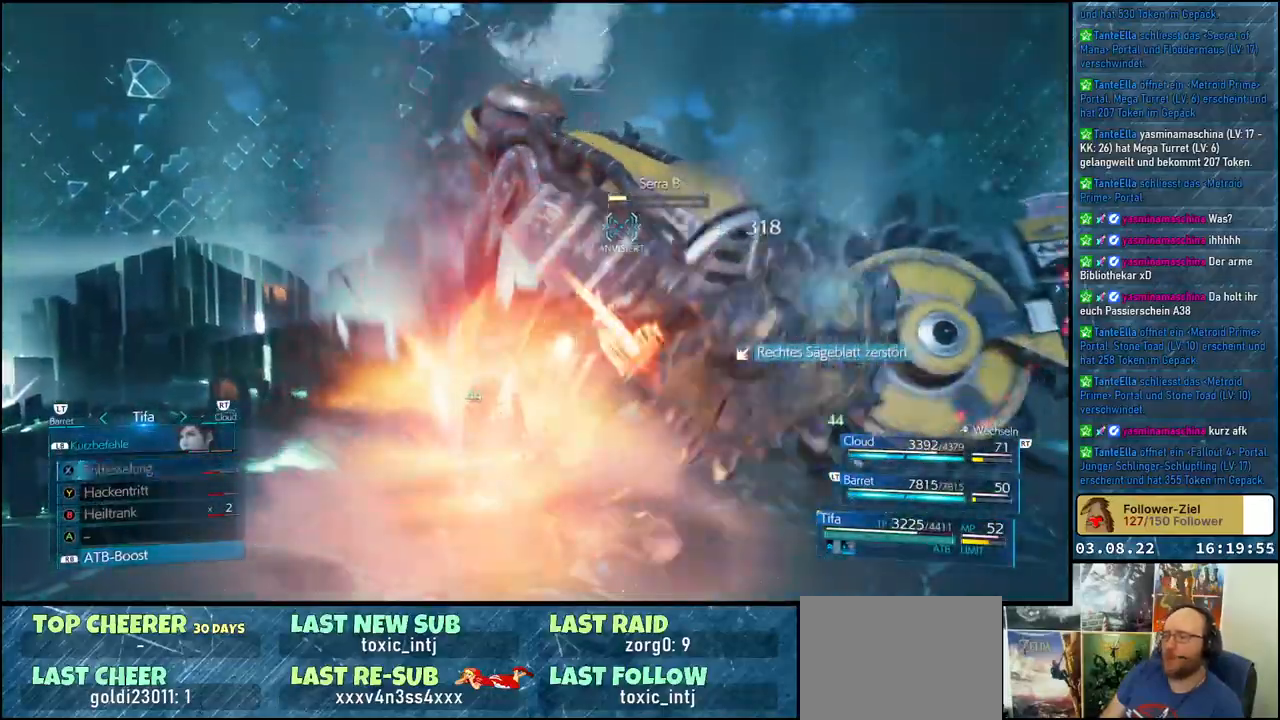
{"buttons": [], "left_stick": "center", "right_stick": "center", "events": [[33, "X", "up"], [117, "X", "down"], [183, "X", "up"], [317, "L1", "up"], [367, "Y", "down"], [450, "Y", "up"]]}
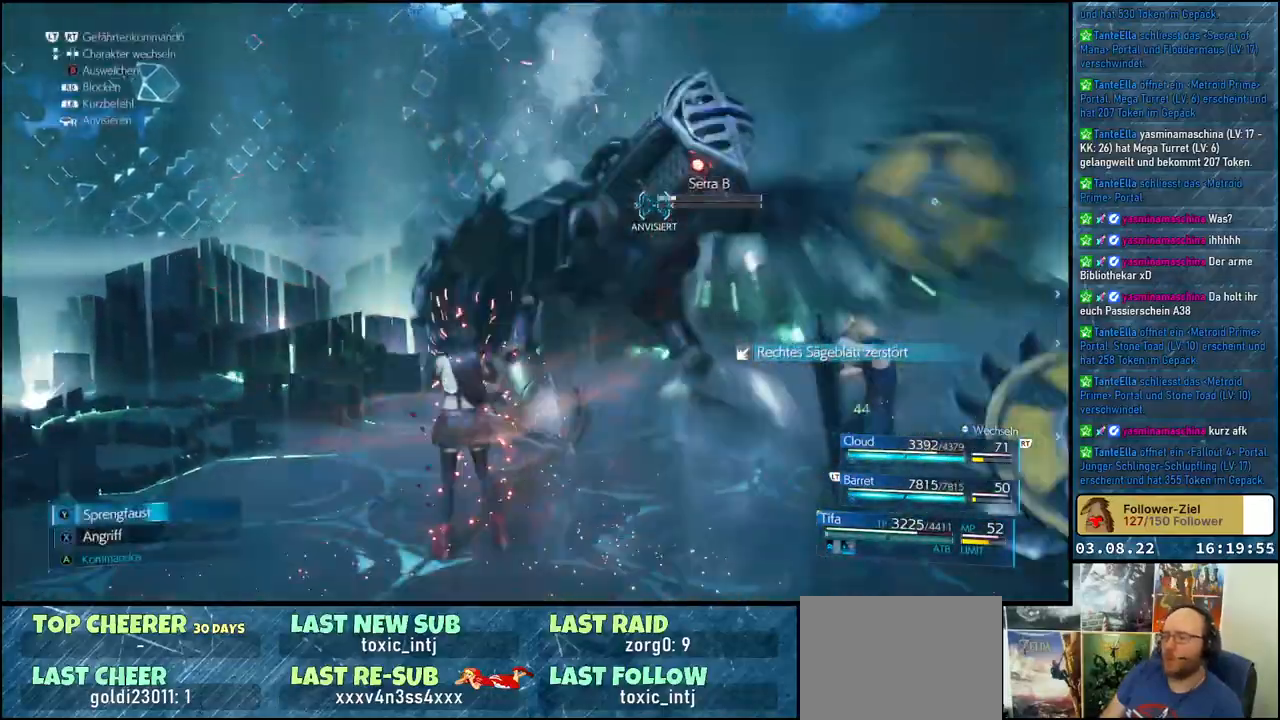
{"buttons": [], "left_stick": "center", "right_stick": "center", "events": [[33, "Y", "down"], [233, "Y", "up"], [300, "Y", "down"], [400, "Y", "up"]]}
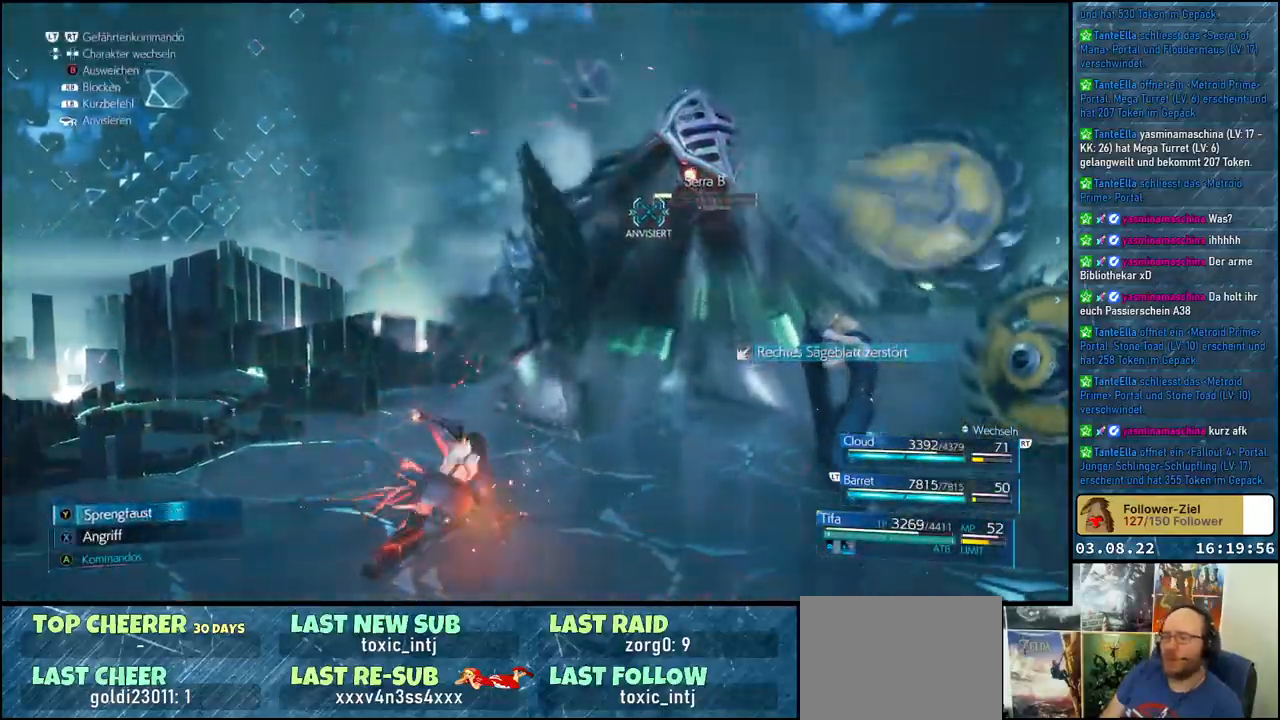
{"buttons": [], "left_stick": "center", "right_stick": "center", "events": []}
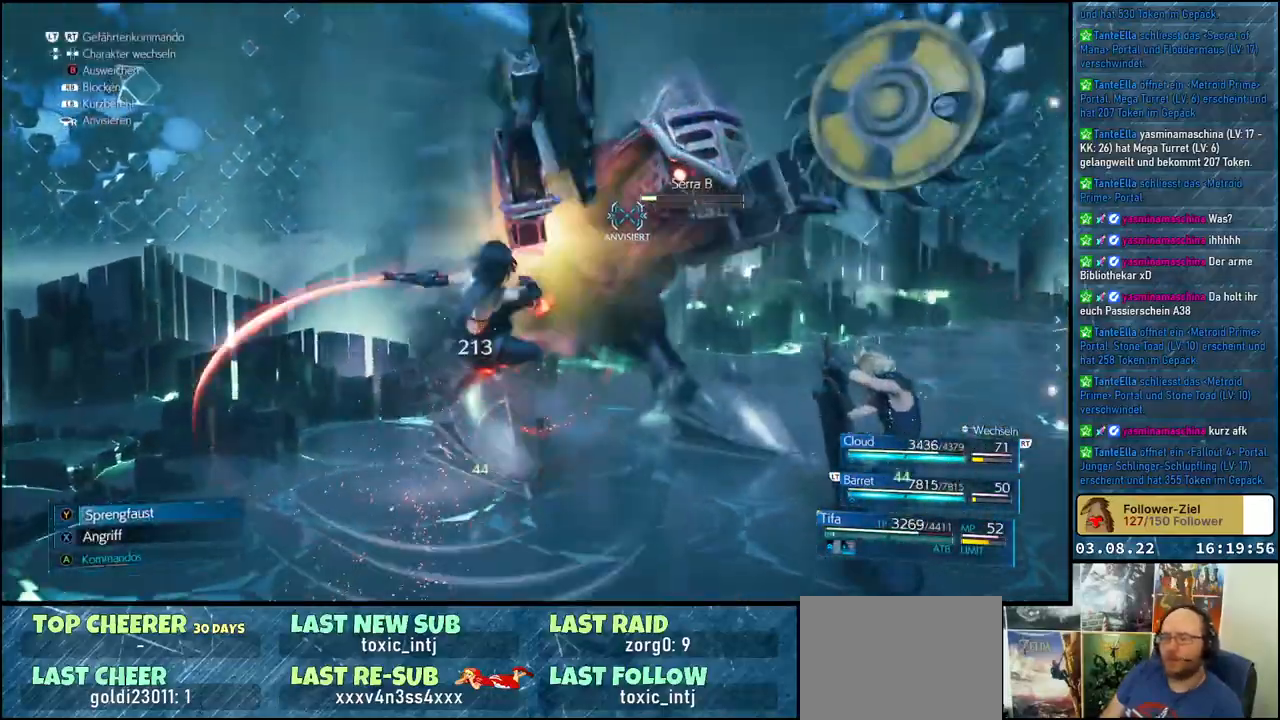
{"buttons": [], "left_stick": "center", "right_stick": "center", "events": [[67, "X", "down"], [183, "X", "up"], [233, "X", "down"], [317, "X", "up"], [367, "X", "down"], [450, "X", "up"]]}
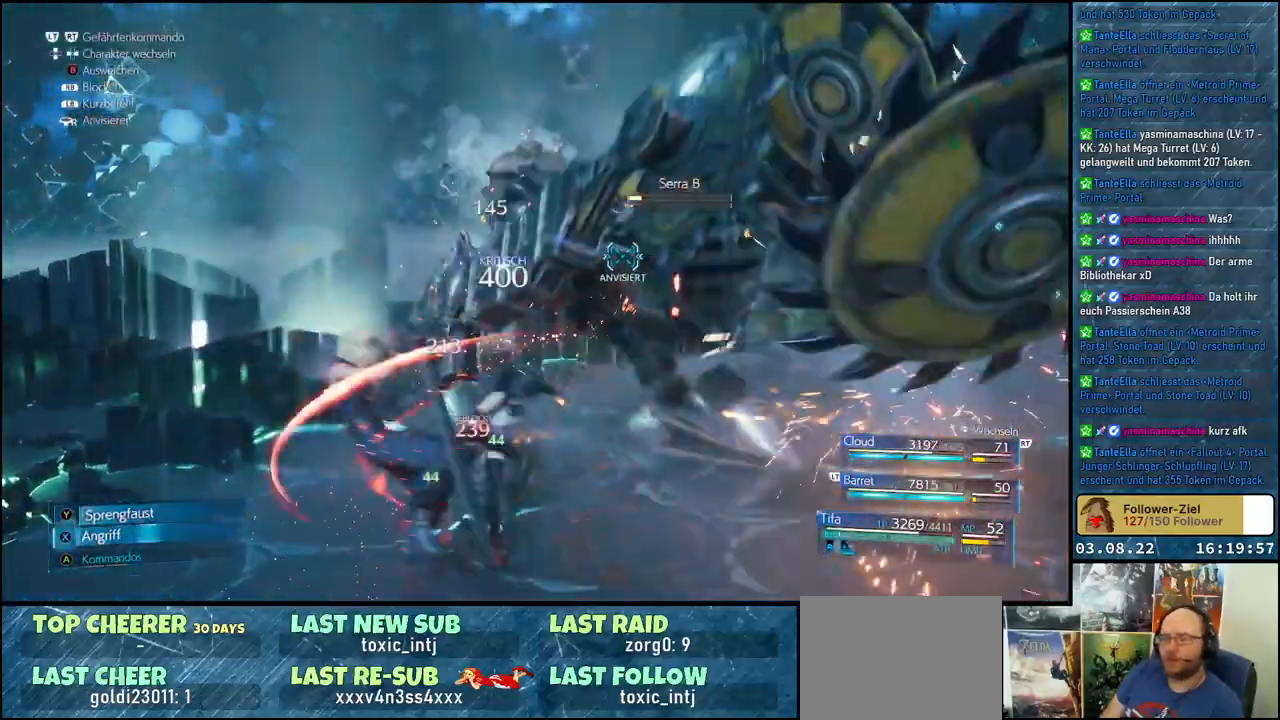
{"buttons": ["X"], "left_stick": "center", "right_stick": "center", "events": [[17, "X", "down"], [100, "X", "up"], [167, "X", "down"], [267, "X", "up"], [333, "X", "down"], [400, "X", "up"], [467, "X", "down"]]}
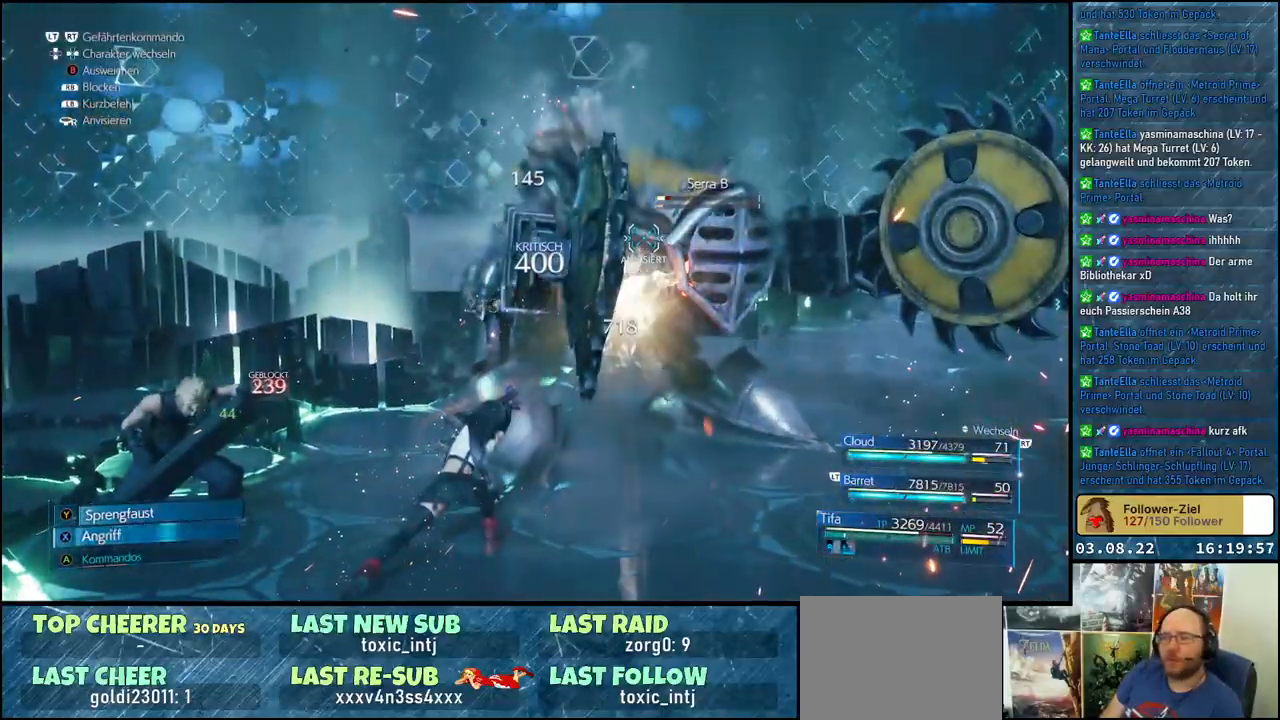
{"buttons": [], "left_stick": "center", "right_stick": "center", "events": [[50, "X", "up"], [133, "X", "down"], [217, "X", "up"], [283, "X", "down"], [367, "X", "up"], [417, "X", "down"], [500, "X", "up"]]}
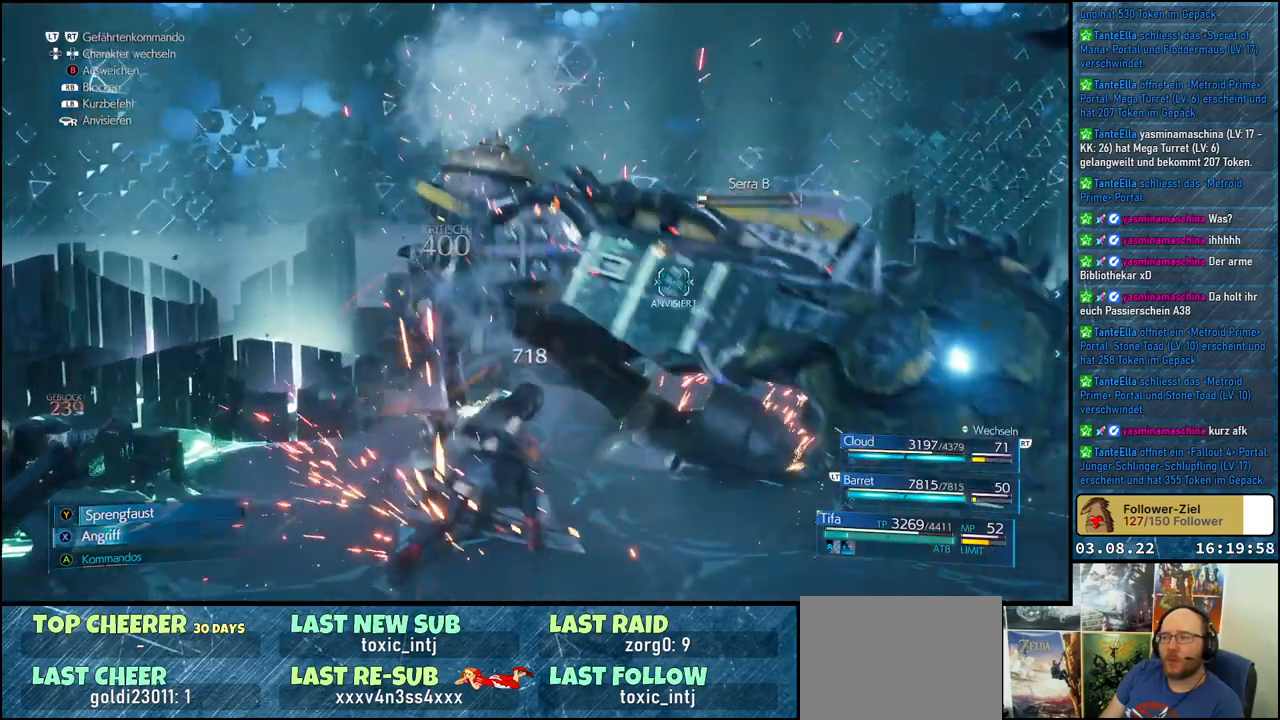
{"buttons": [], "left_stick": "right", "right_stick": "center", "events": [[67, "X", "down"], [150, "X", "up"], [217, "X", "down"], [300, "X", "up"], [383, "X", "down"], [450, "X", "up"], [467, "left_stick", "right"]]}
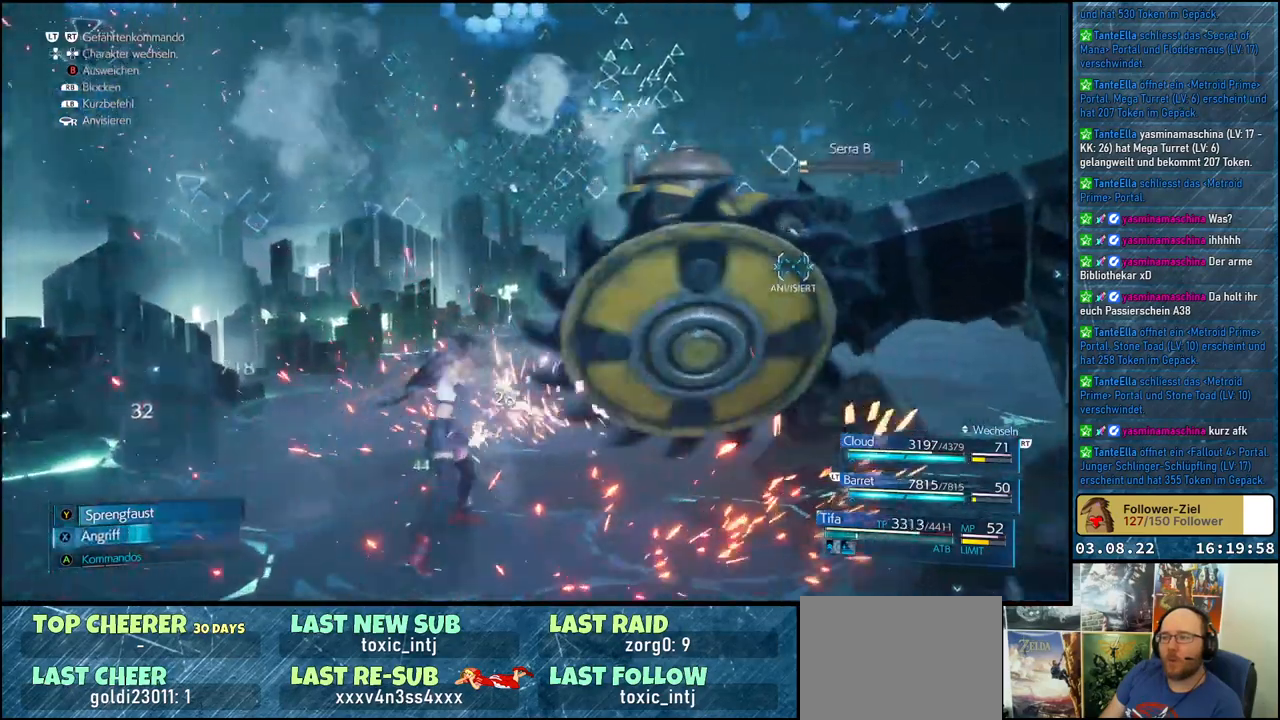
{"buttons": ["X"], "left_stick": "up-right", "right_stick": "center", "events": [[33, "X", "down"], [100, "X", "up"], [150, "left_stick", "up-right"], [167, "X", "down"], [250, "X", "up"], [317, "X", "down"], [383, "X", "up"], [467, "X", "down"]]}
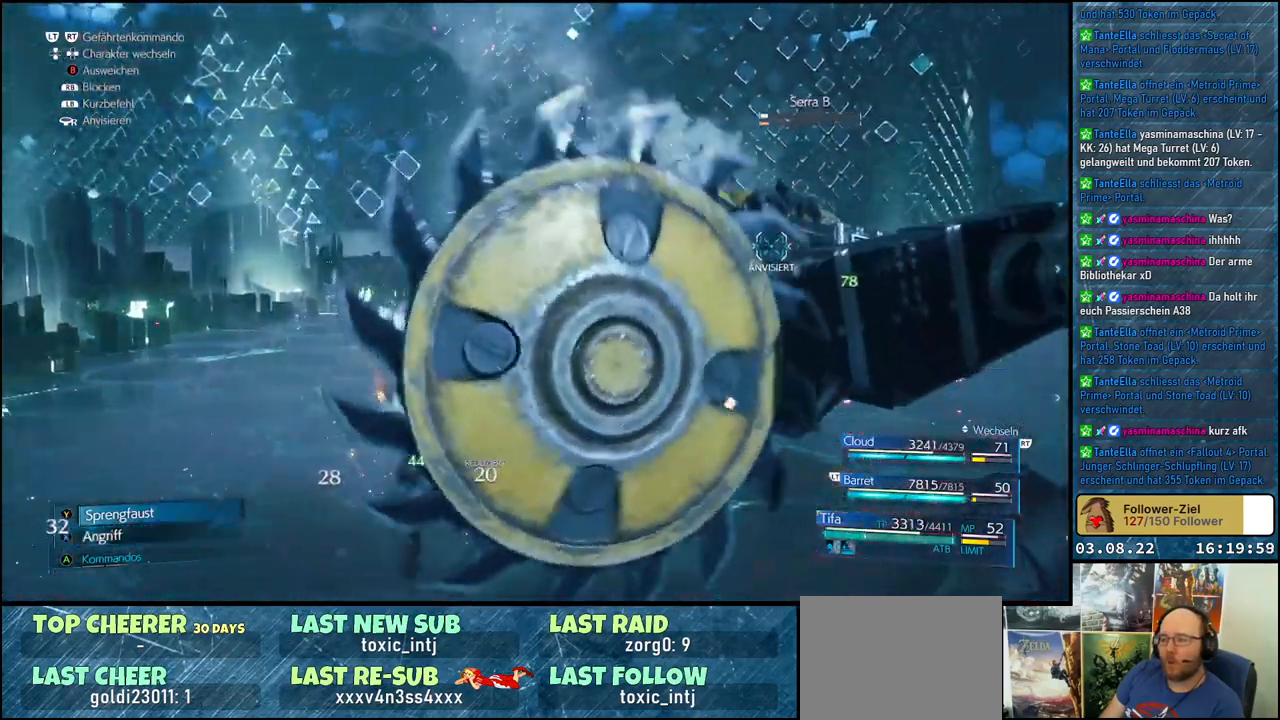
{"buttons": [], "left_stick": "up", "right_stick": "center", "events": [[50, "X", "up"], [117, "X", "down"], [183, "X", "up"], [250, "X", "down"], [300, "left_stick", "up"], [350, "X", "up"]]}
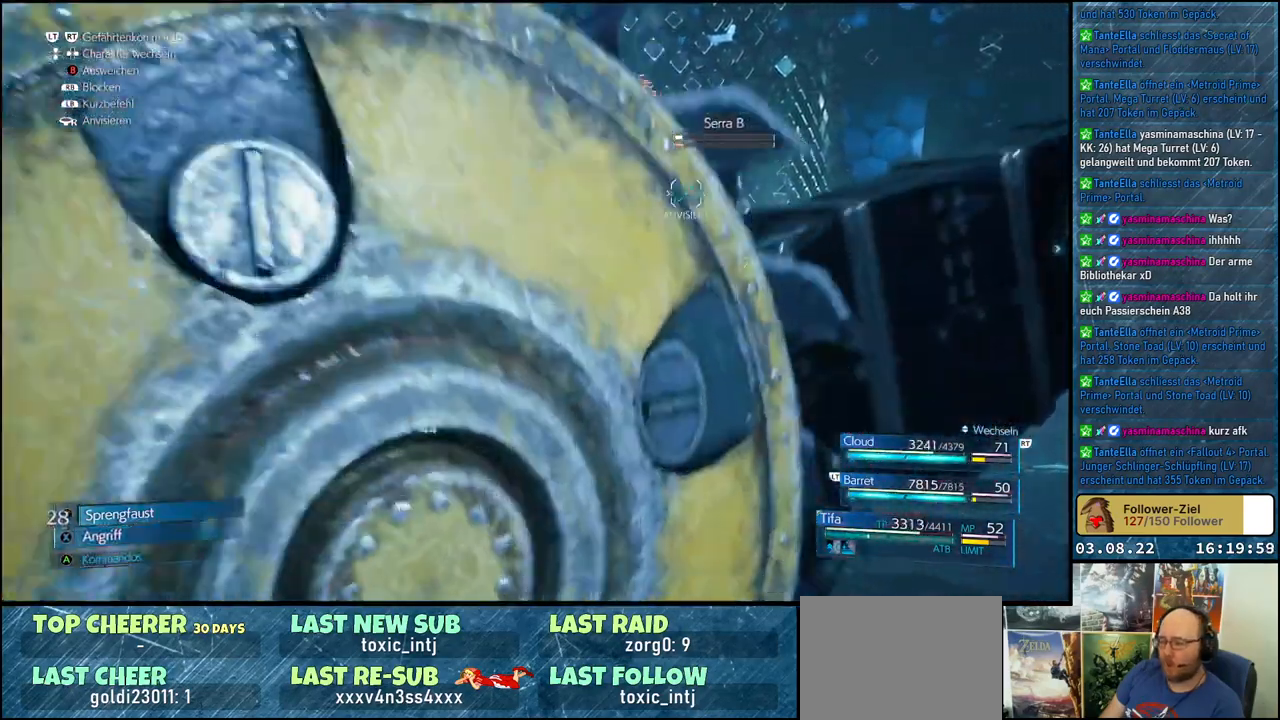
{"buttons": [], "left_stick": "center", "right_stick": "center", "events": [[267, "R2", "down"], [383, "R2", "up"], [417, "left_stick", "center"]]}
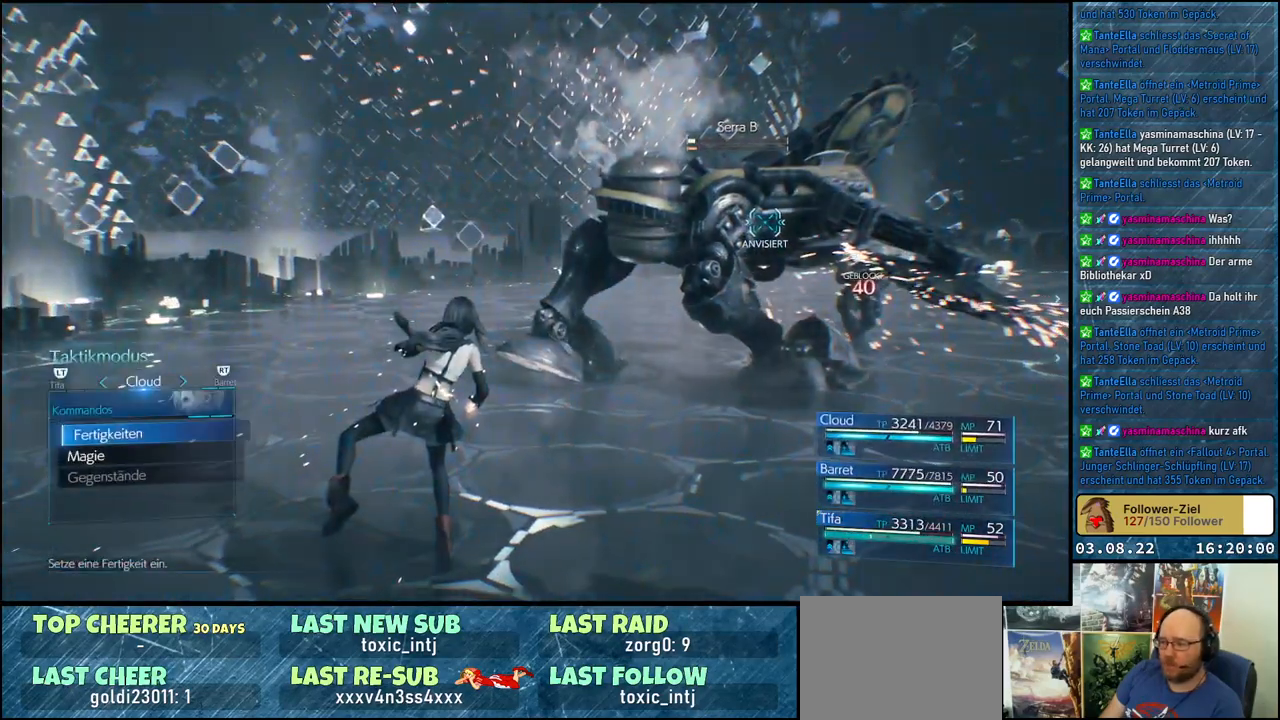
{"buttons": [], "left_stick": "center", "right_stick": "center", "events": []}
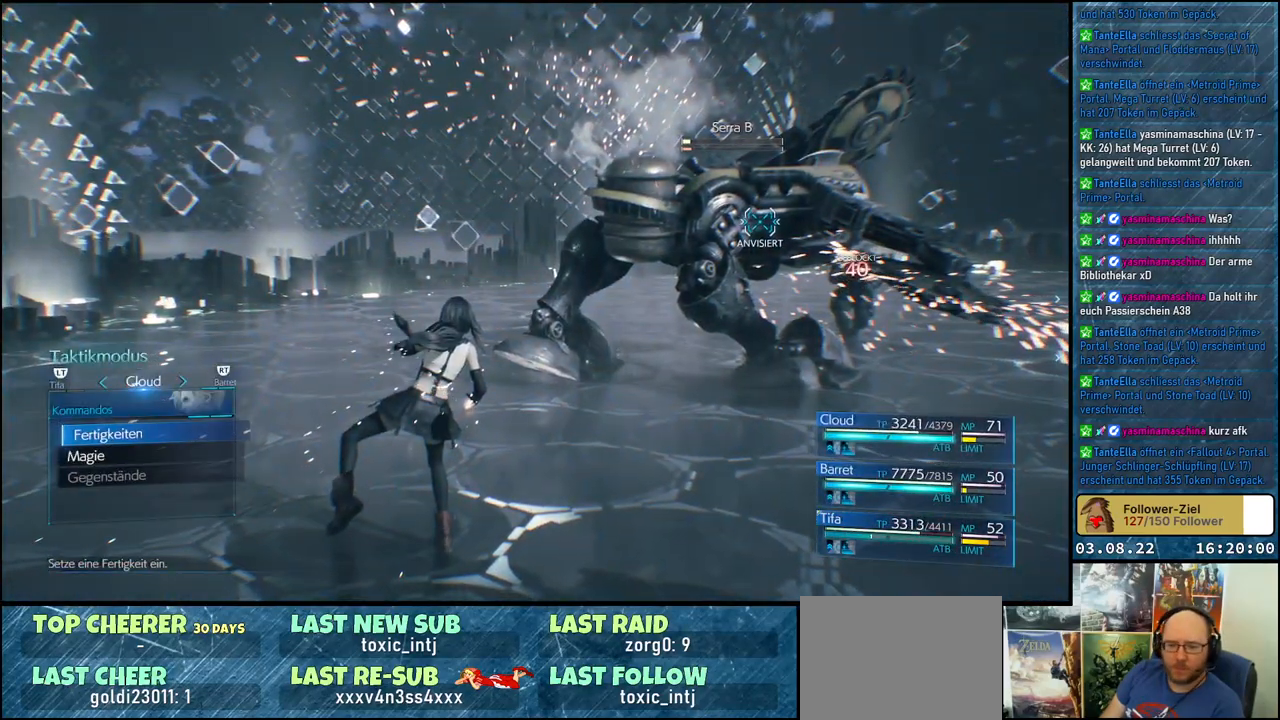
{"buttons": ["DPAD_UP"], "left_stick": "center", "right_stick": "center", "events": [[183, "DPAD_DOWN", "down"], [300, "DPAD_DOWN", "up"], [433, "DPAD_UP", "down"]]}
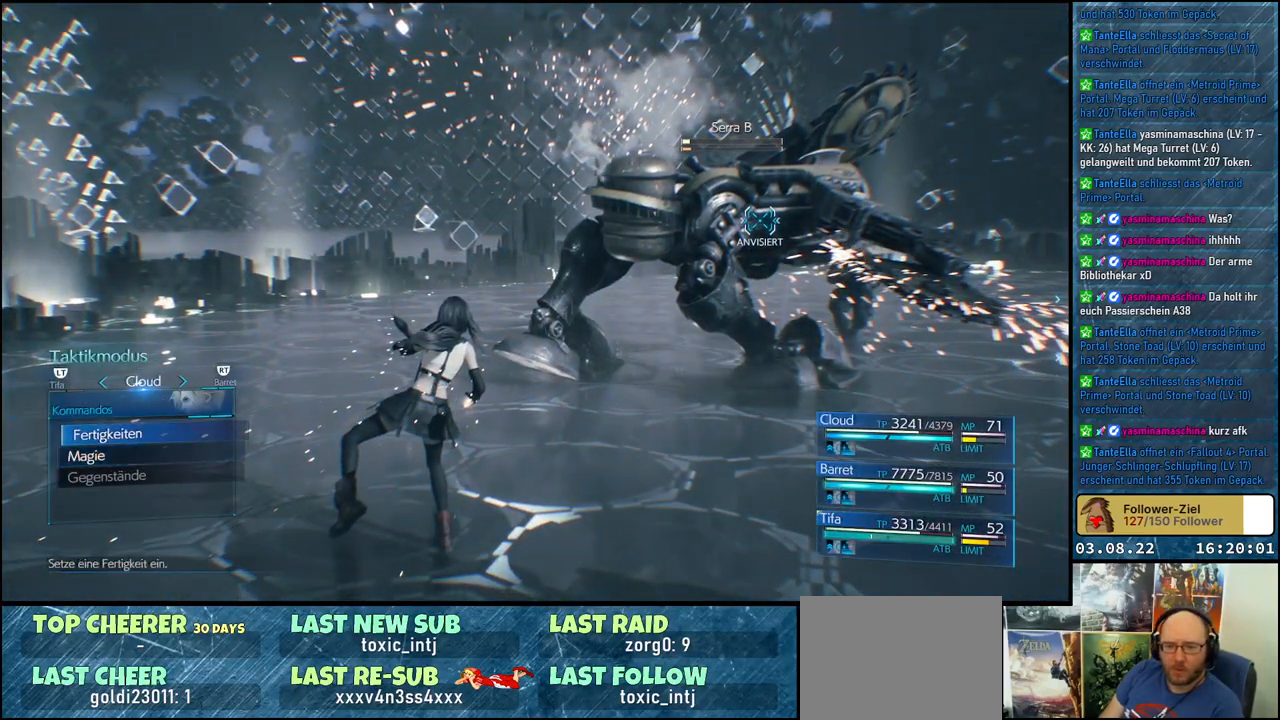
{"buttons": [], "left_stick": "center", "right_stick": "center", "events": [[33, "A", "down"], [33, "DPAD_UP", "up"], [150, "A", "up"]]}
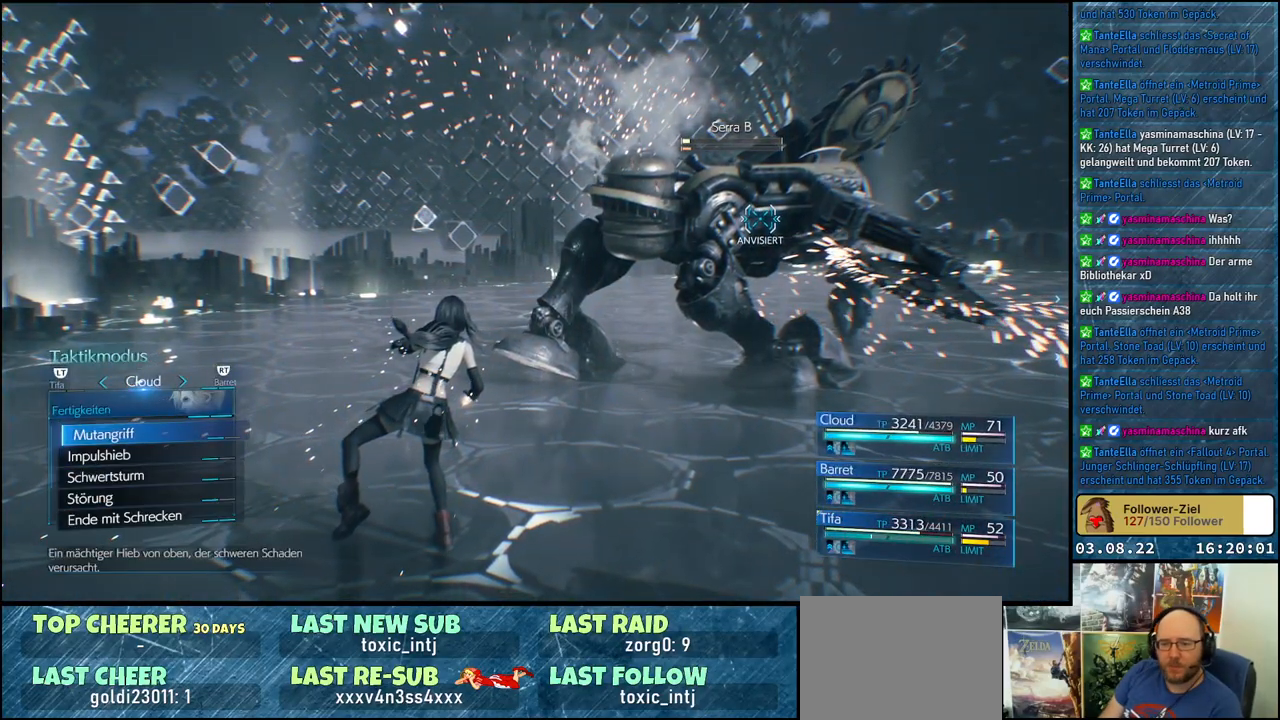
{"buttons": [], "left_stick": "center", "right_stick": "center", "events": [[167, "DPAD_DOWN", "down"], [250, "DPAD_DOWN", "up"], [350, "DPAD_DOWN", "down"], [433, "DPAD_DOWN", "up"]]}